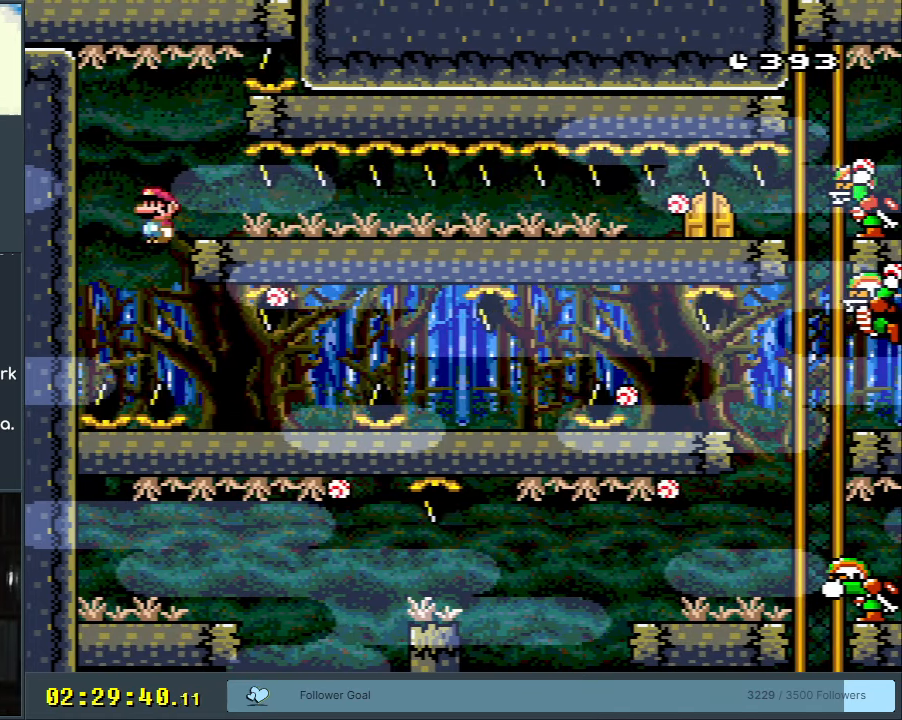
Gameplay with a controller (Nintendo layout); each line is a JSON object with the inputs held at the frame after it. "events" lists button and stick changes between this image and that frame as [ms after this image, input, new state], when the widget could be followed in between. Not read: L3 R3.
{"buttons": ["X", "DPAD_LEFT"], "events": [[117, "DPAD_RIGHT", "up"], [167, "DPAD_LEFT", "down"], [250, "A", "up"], [267, "DPAD_LEFT", "up"], [483, "DPAD_LEFT", "down"]]}
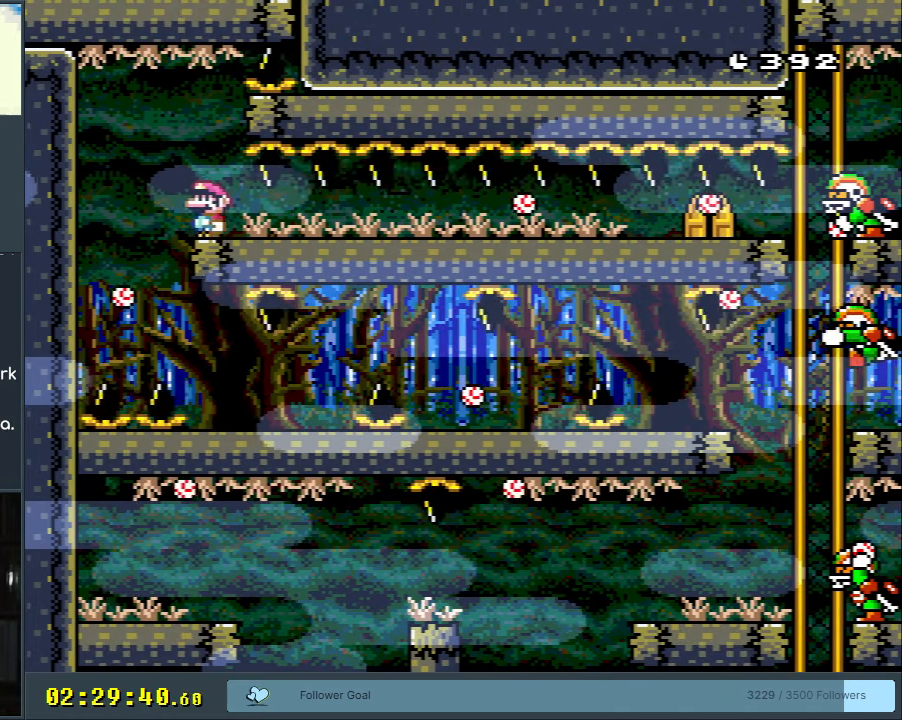
{"buttons": ["X"], "events": [[50, "DPAD_LEFT", "up"]]}
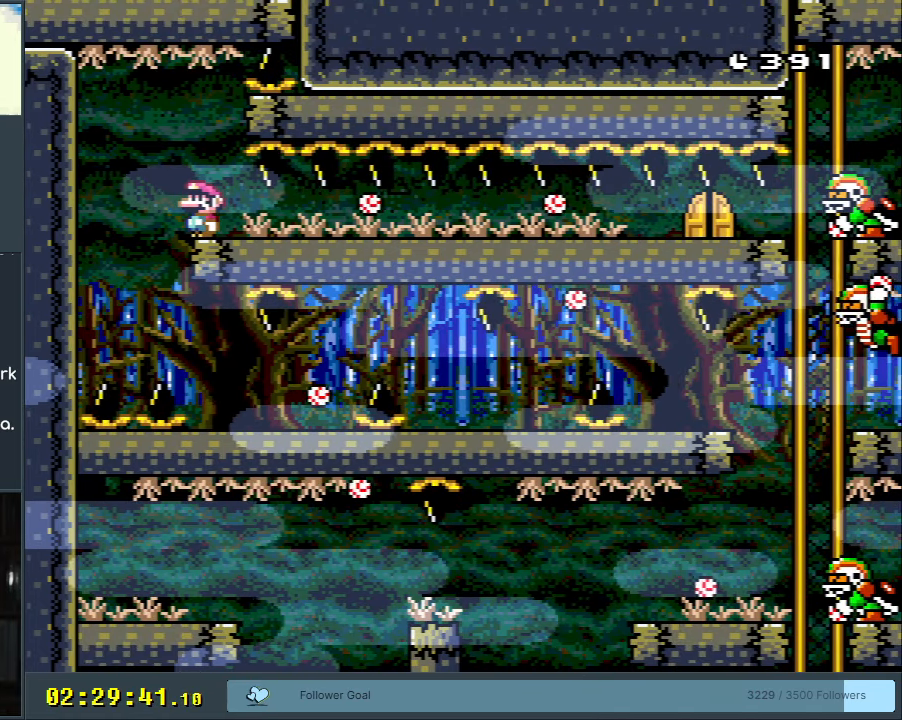
{"buttons": ["A", "X"], "events": [[367, "A", "down"]]}
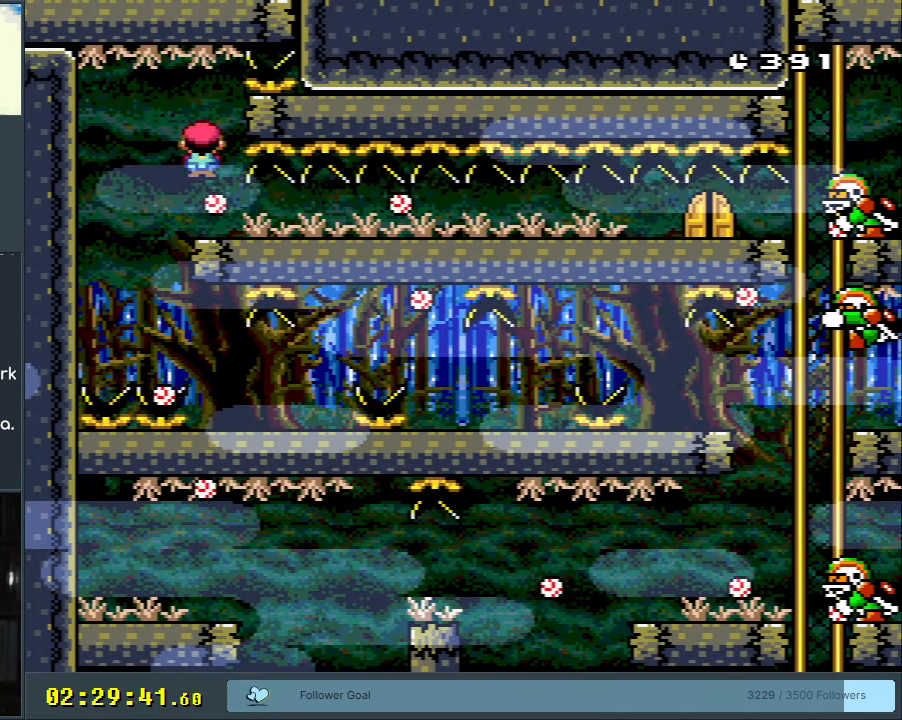
{"buttons": ["A", "X"], "events": [[50, "A", "up"], [467, "A", "down"]]}
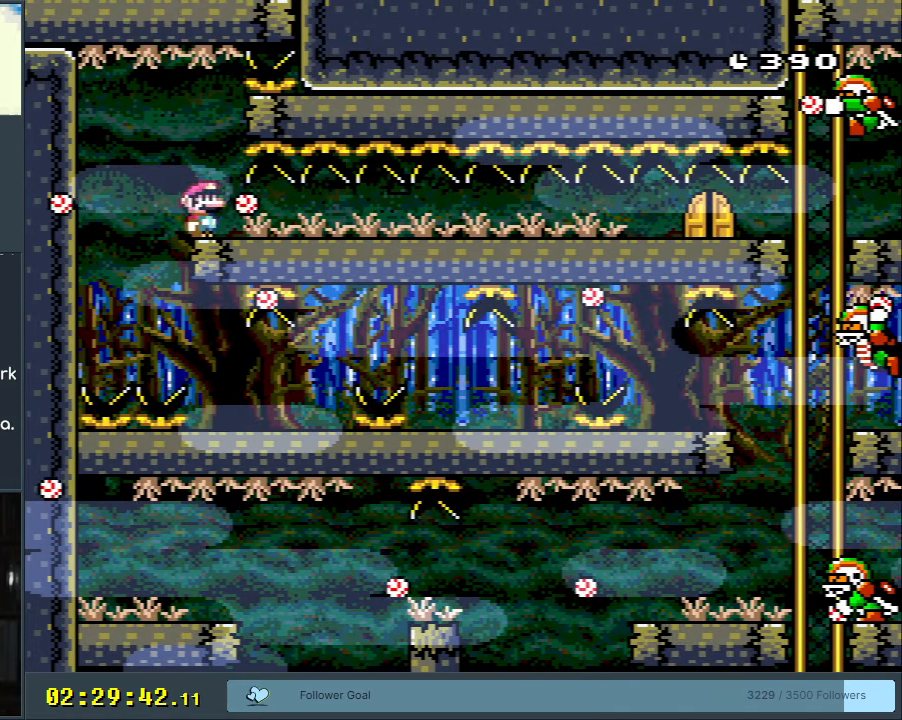
{"buttons": ["A", "X", "DPAD_RIGHT"], "events": [[117, "A", "up"], [333, "A", "down"], [333, "DPAD_RIGHT", "down"]]}
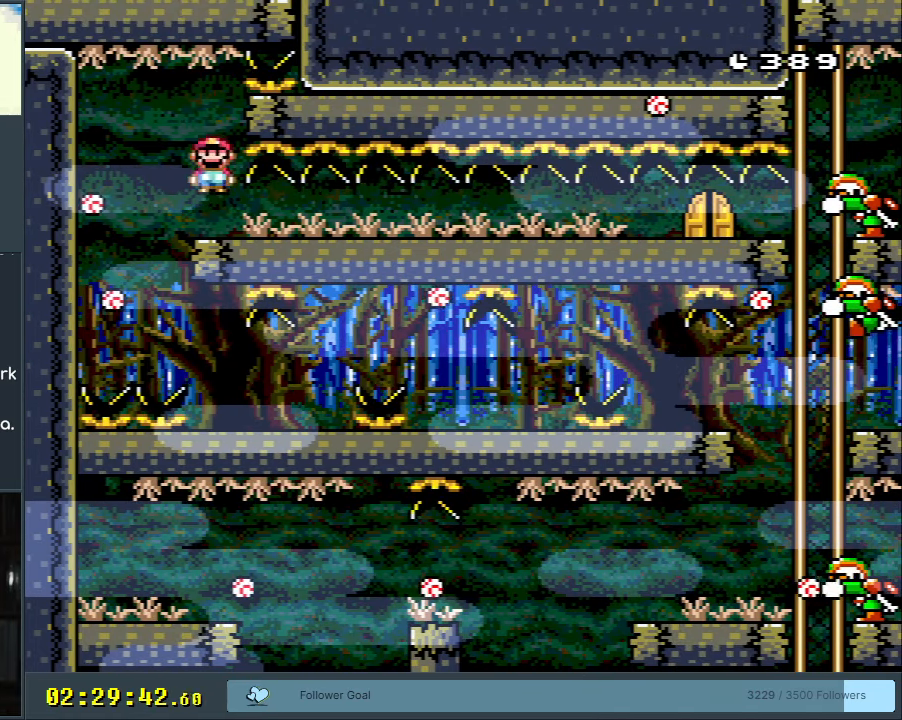
{"buttons": ["X", "DPAD_LEFT"], "events": [[50, "DPAD_RIGHT", "up"], [117, "DPAD_LEFT", "down"], [267, "DPAD_LEFT", "up"], [317, "A", "up"], [417, "DPAD_LEFT", "down"]]}
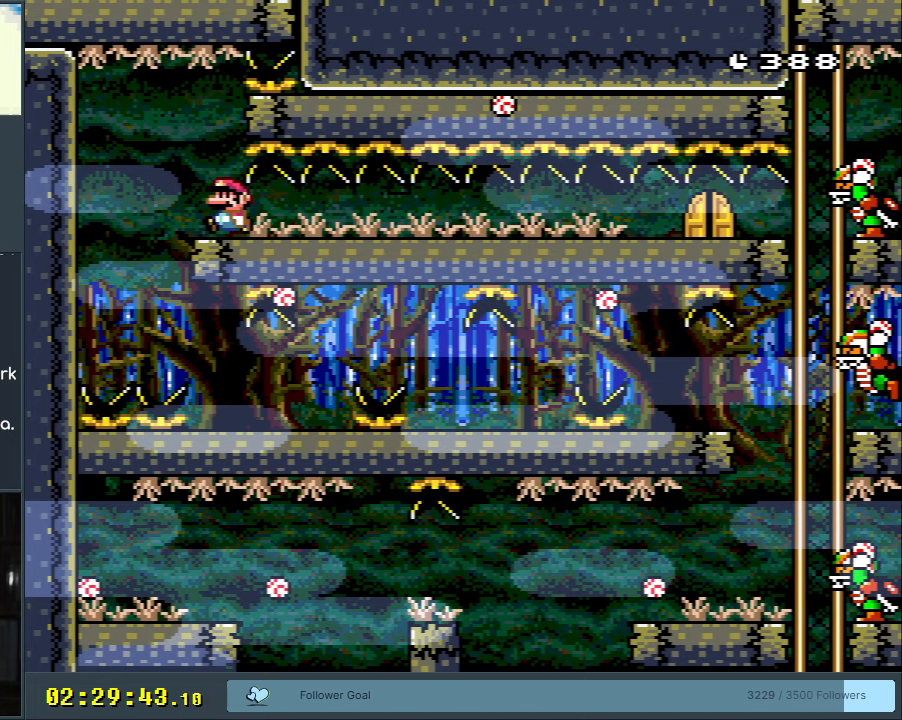
{"buttons": ["X"], "events": [[33, "DPAD_LEFT", "up"], [417, "DPAD_LEFT", "down"], [450, "DPAD_LEFT", "up"]]}
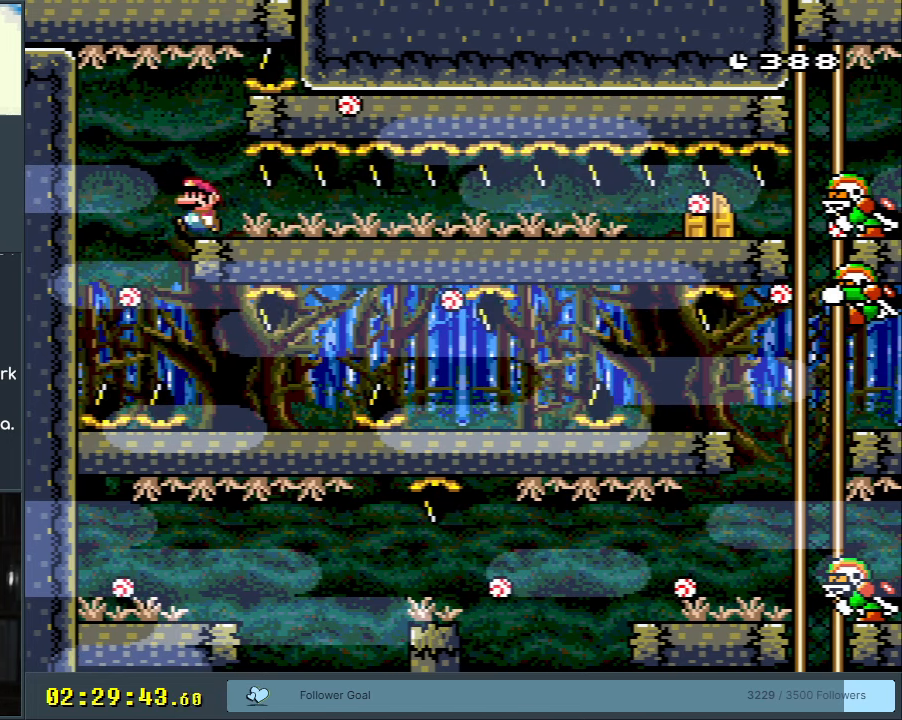
{"buttons": ["X"], "events": []}
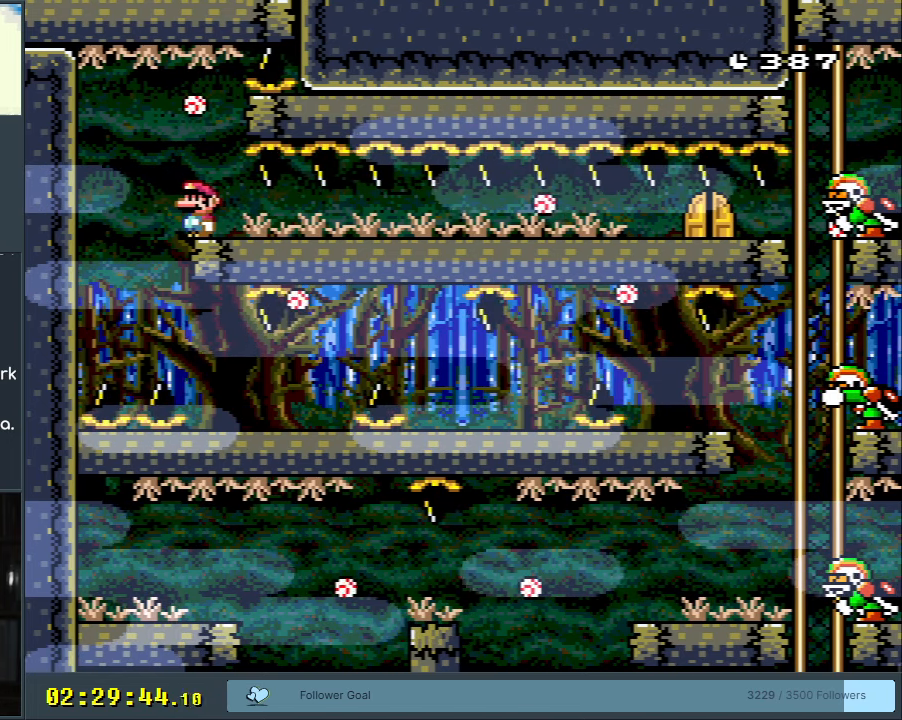
{"buttons": ["X"], "events": []}
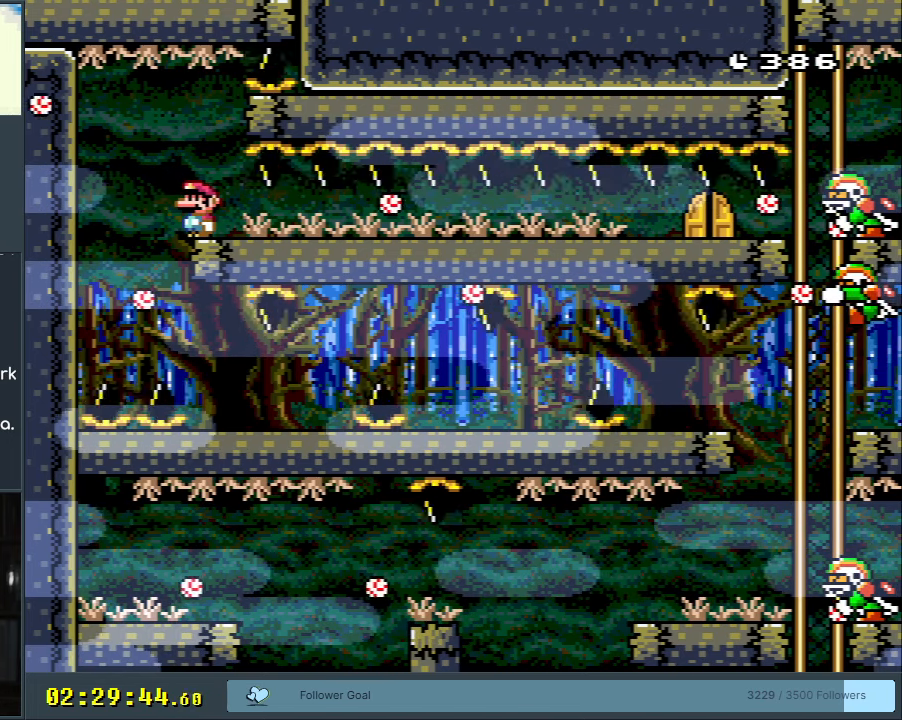
{"buttons": ["X"], "events": [[383, "A", "down"], [500, "A", "up"]]}
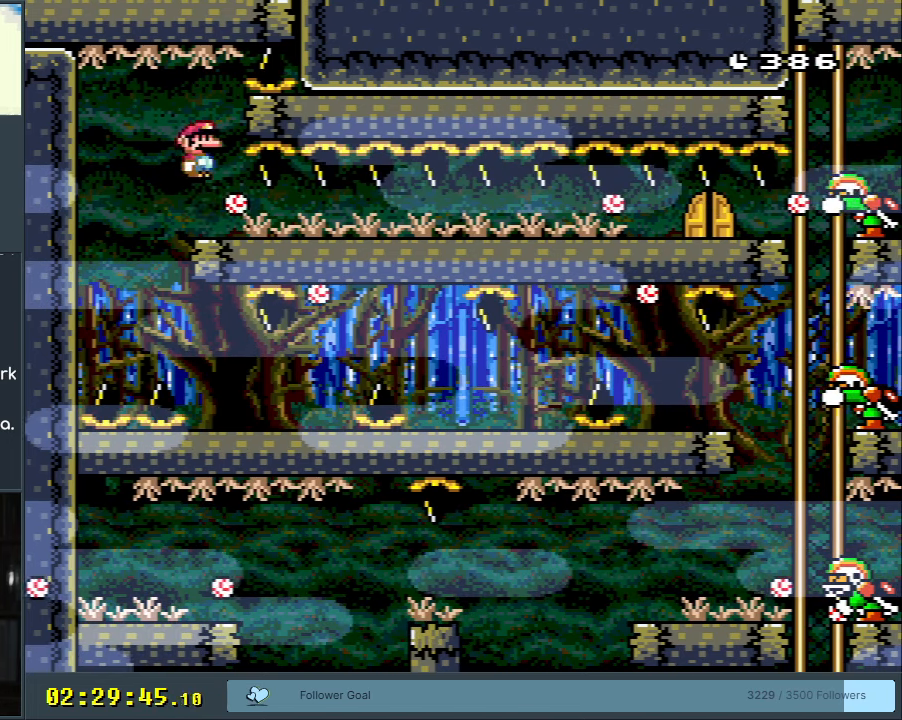
{"buttons": ["X"], "events": []}
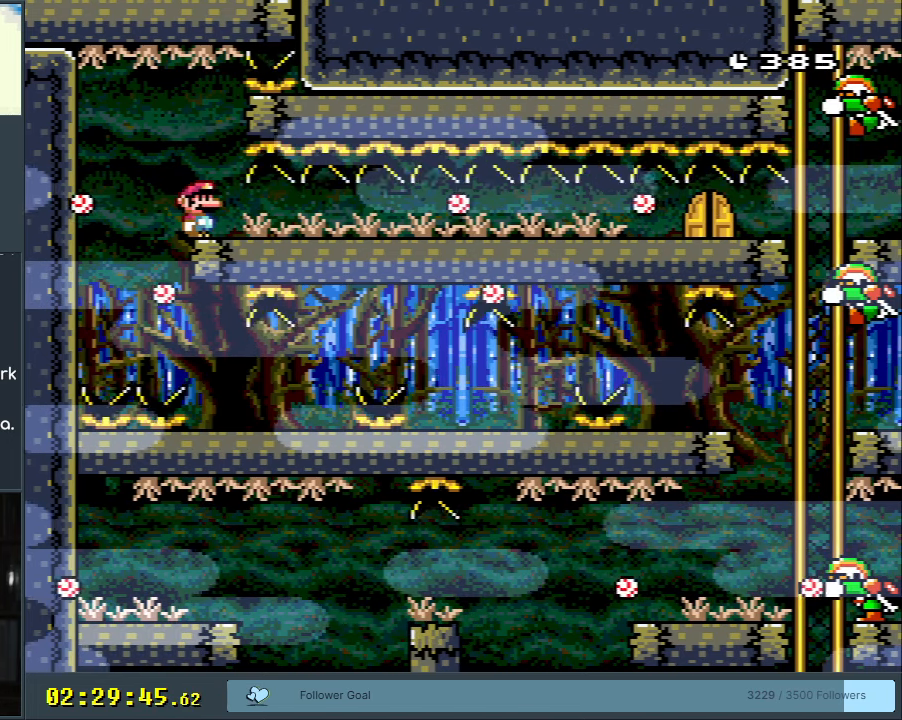
{"buttons": ["A", "X"], "events": [[467, "A", "down"]]}
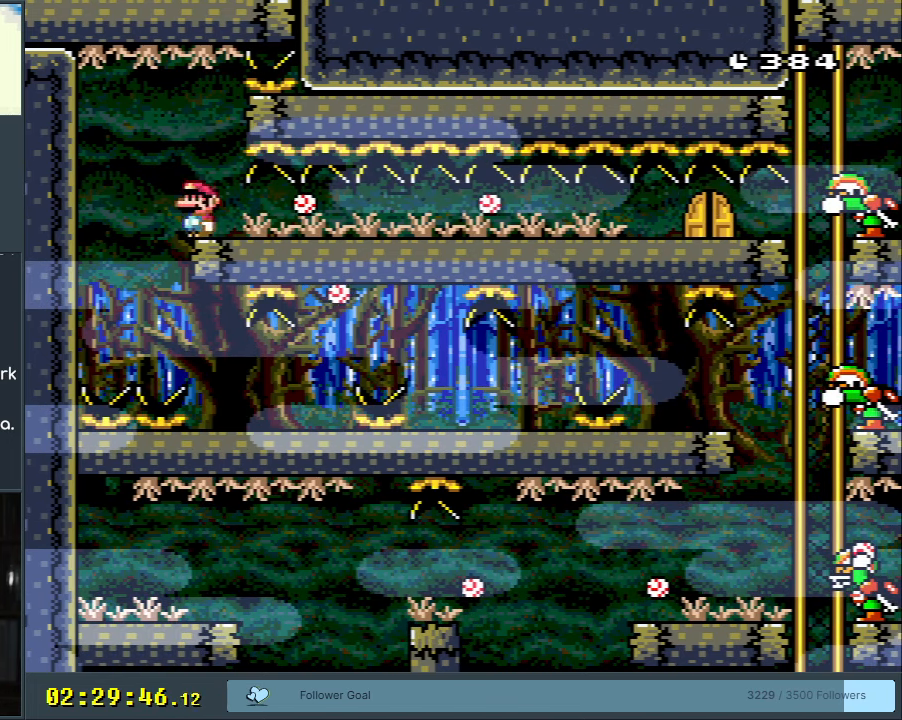
{"buttons": ["X"], "events": [[83, "A", "up"], [150, "A", "down"], [467, "A", "up"]]}
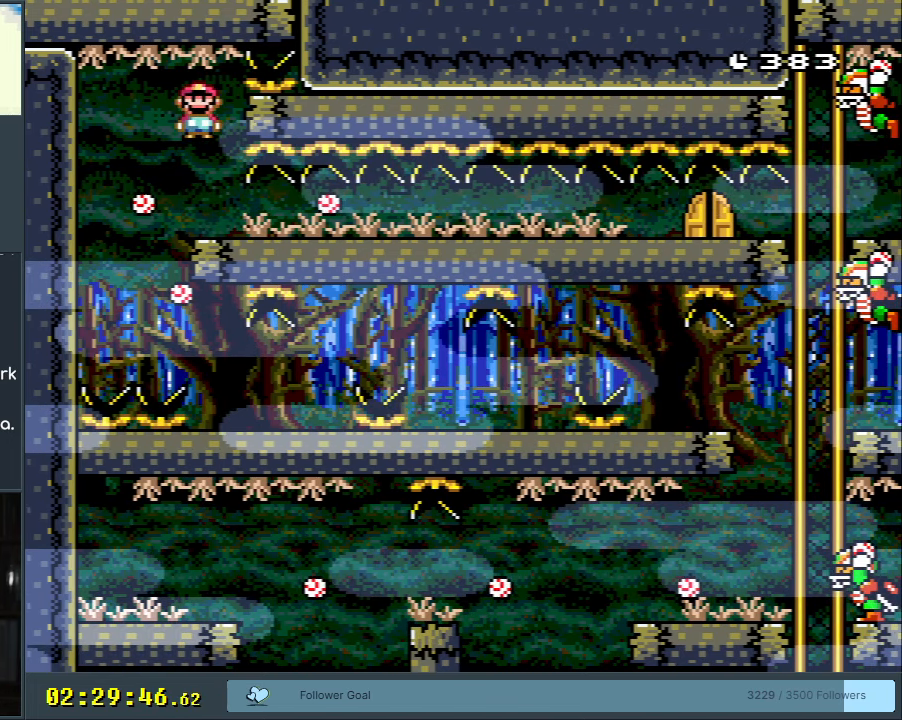
{"buttons": ["A", "X"], "events": [[233, "A", "down"], [367, "A", "up"], [450, "A", "down"]]}
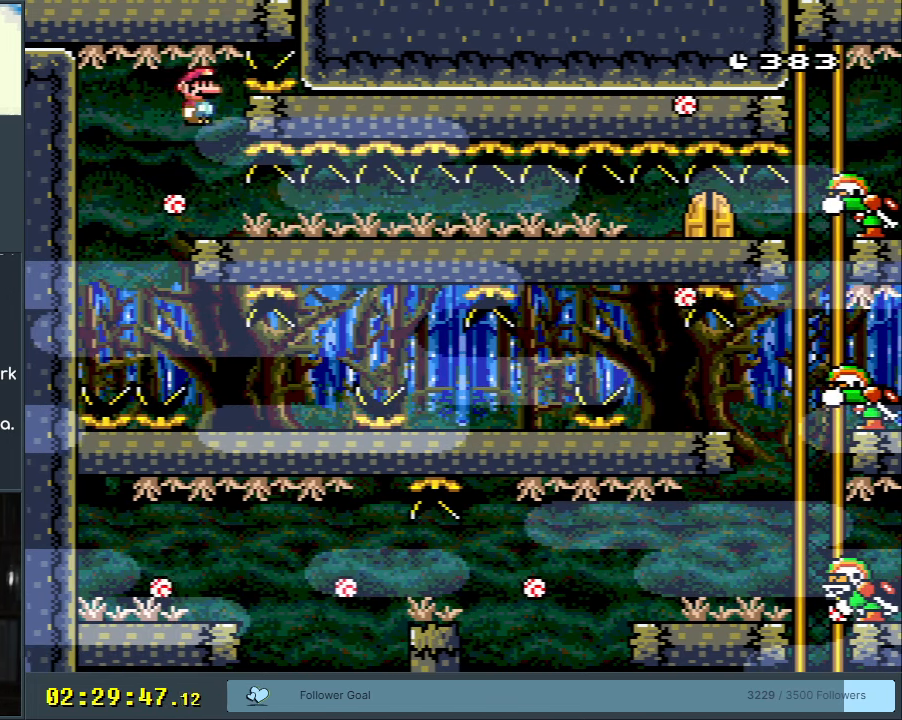
{"buttons": ["X"], "events": [[400, "A", "up"]]}
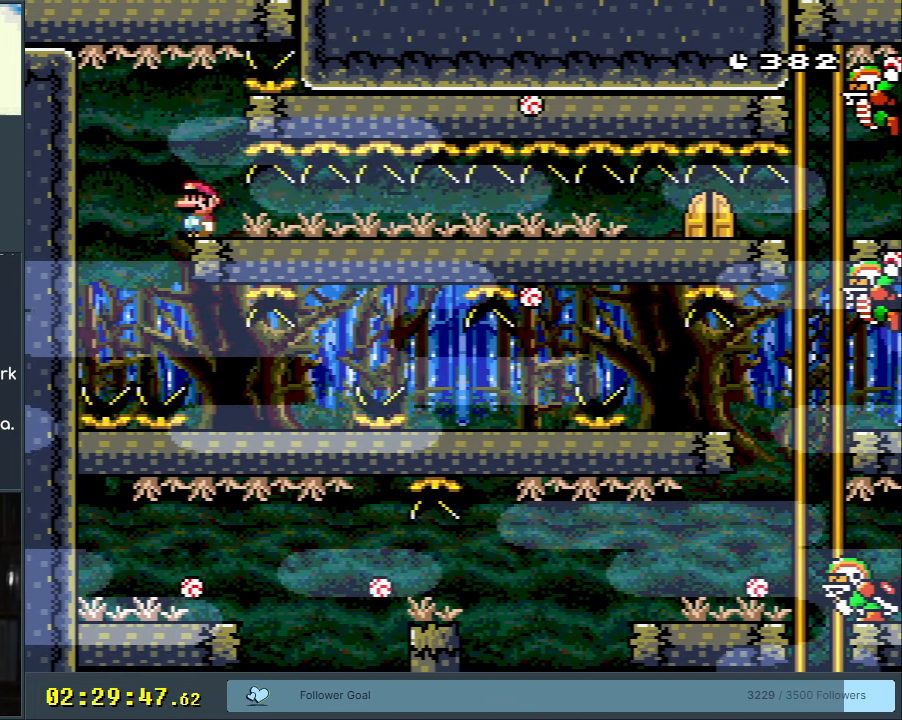
{"buttons": ["A", "X"], "events": [[500, "A", "down"]]}
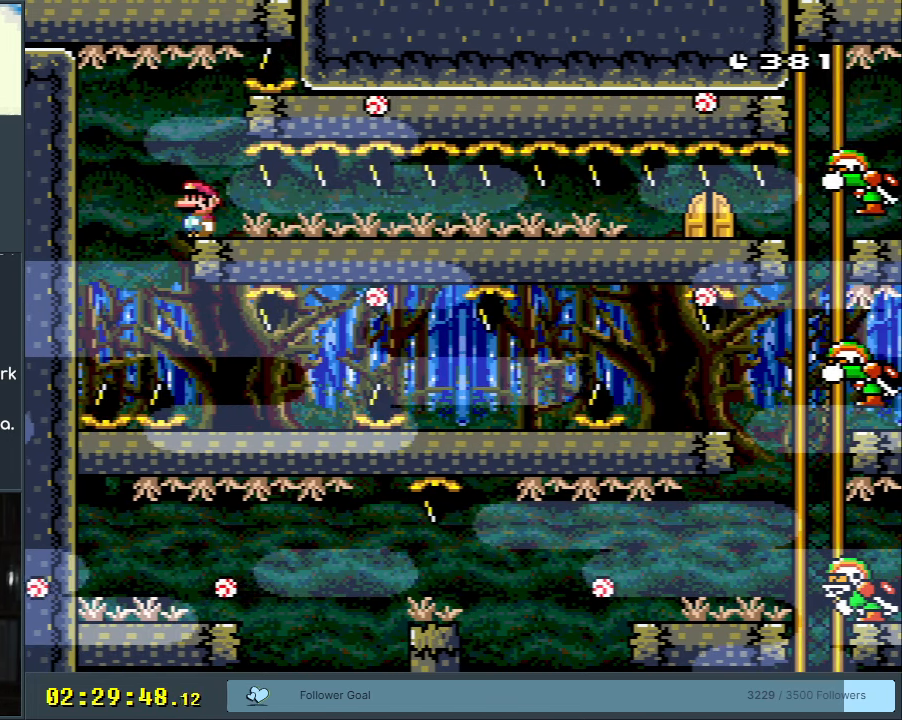
{"buttons": ["A", "X"], "events": [[50, "A", "up"], [200, "A", "down"]]}
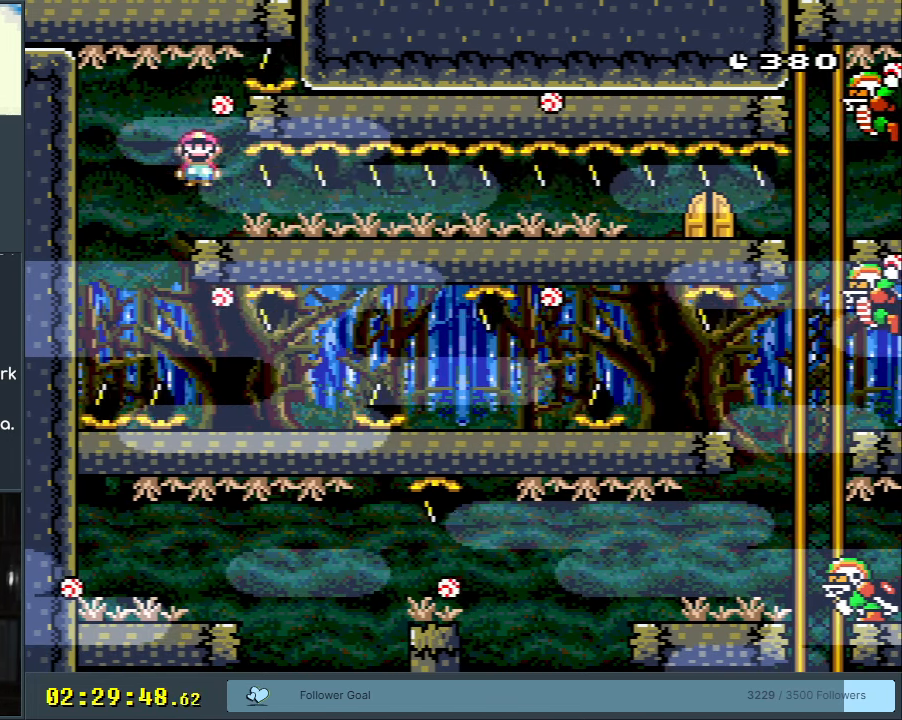
{"buttons": ["X"], "events": [[50, "A", "up"]]}
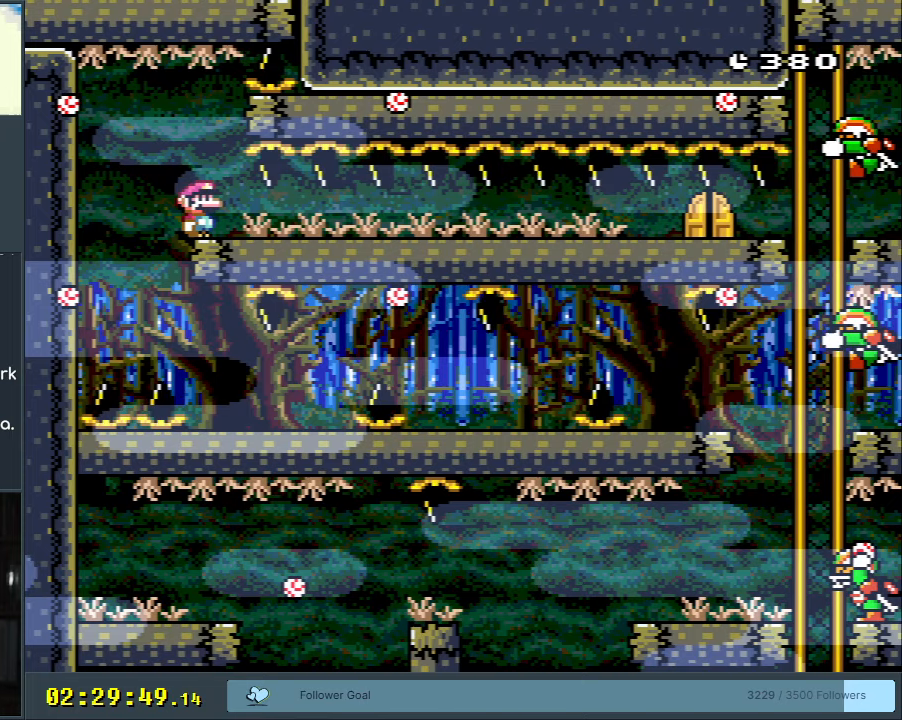
{"buttons": ["X"], "events": []}
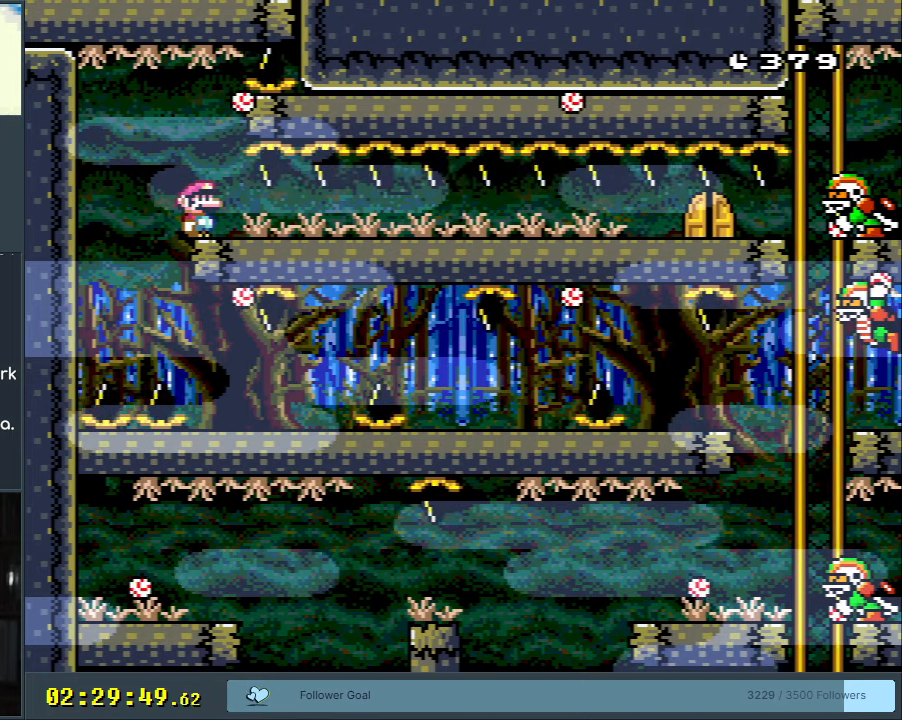
{"buttons": ["A", "X"], "events": [[133, "A", "down"], [267, "A", "up"], [450, "A", "down"]]}
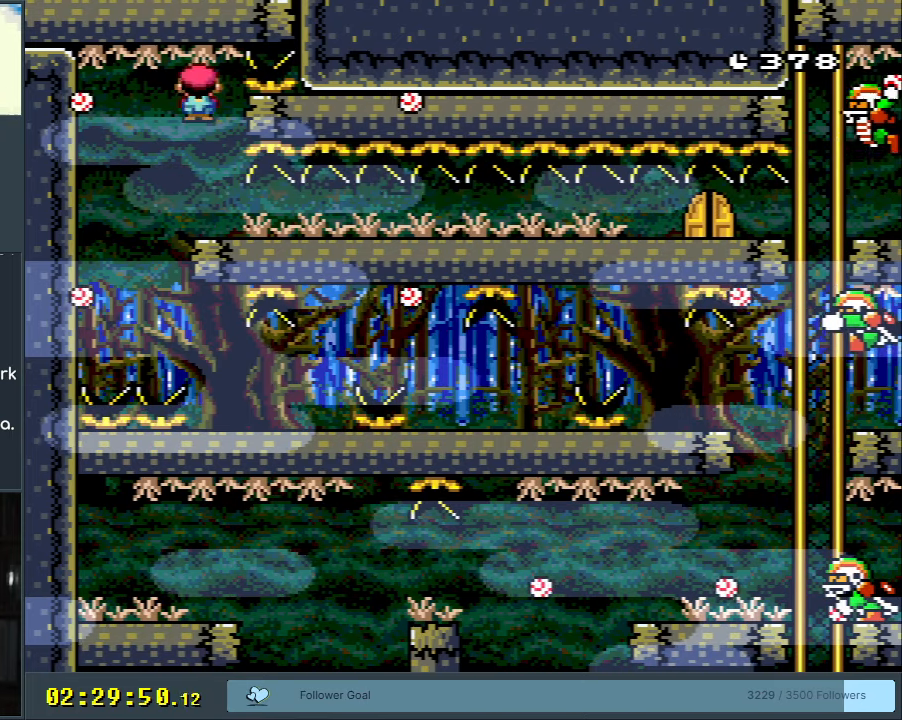
{"buttons": ["X"], "events": [[117, "A", "up"]]}
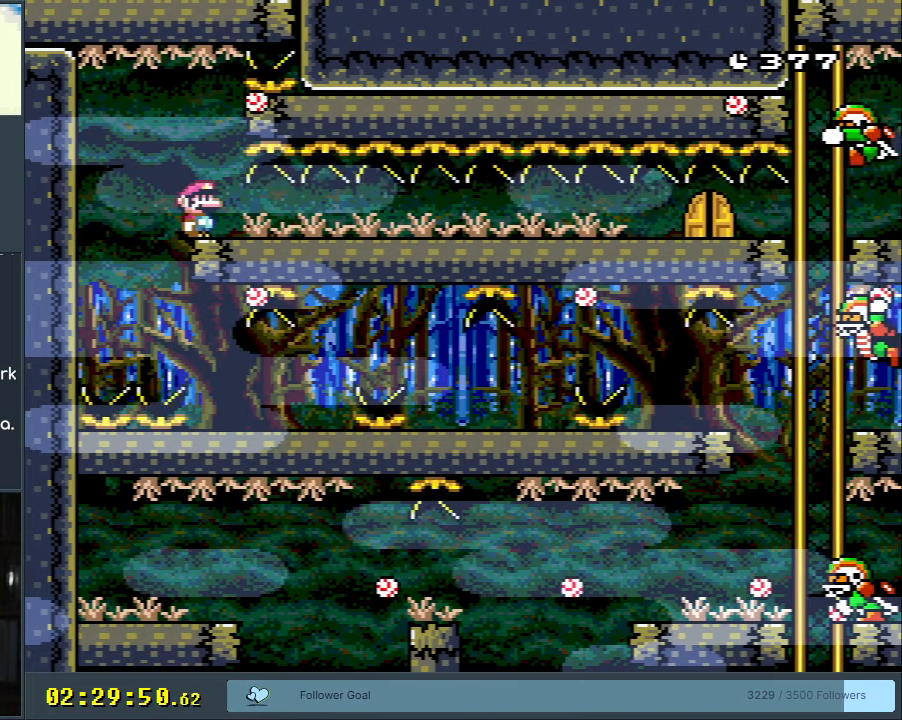
{"buttons": ["A", "X"], "events": [[417, "A", "down"]]}
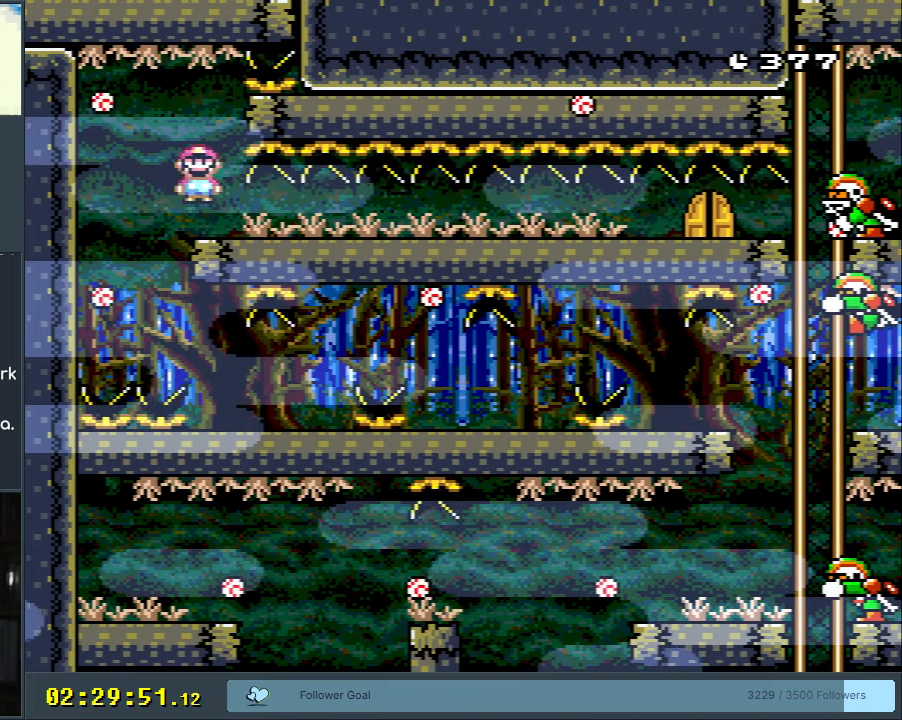
{"buttons": ["A", "X", "DPAD_RIGHT"], "events": [[33, "A", "up"], [167, "A", "down"], [350, "DPAD_RIGHT", "down"]]}
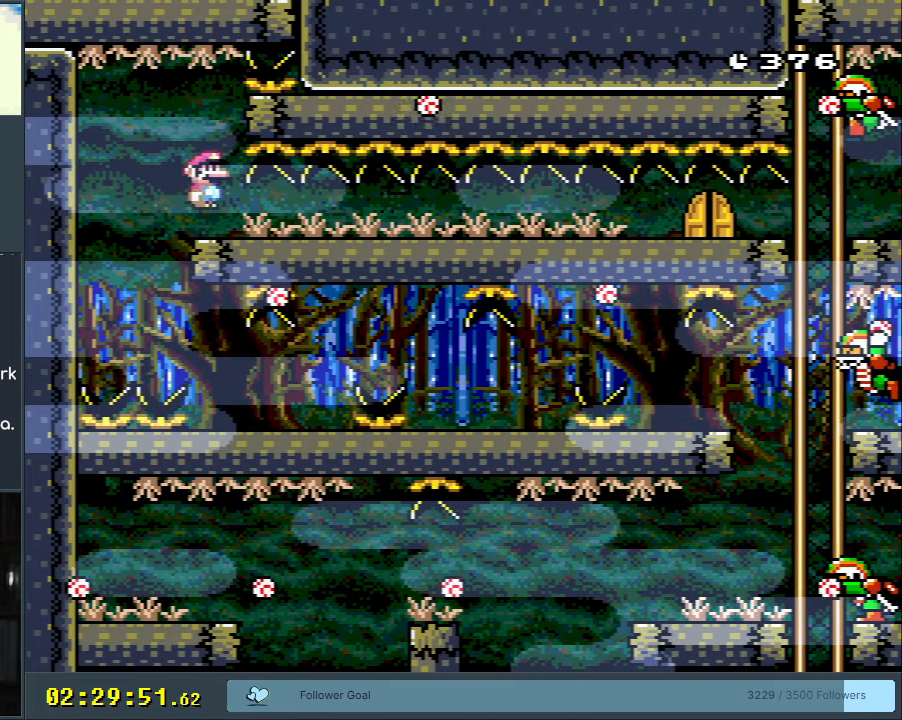
{"buttons": ["A", "X", "DPAD_RIGHT"], "events": []}
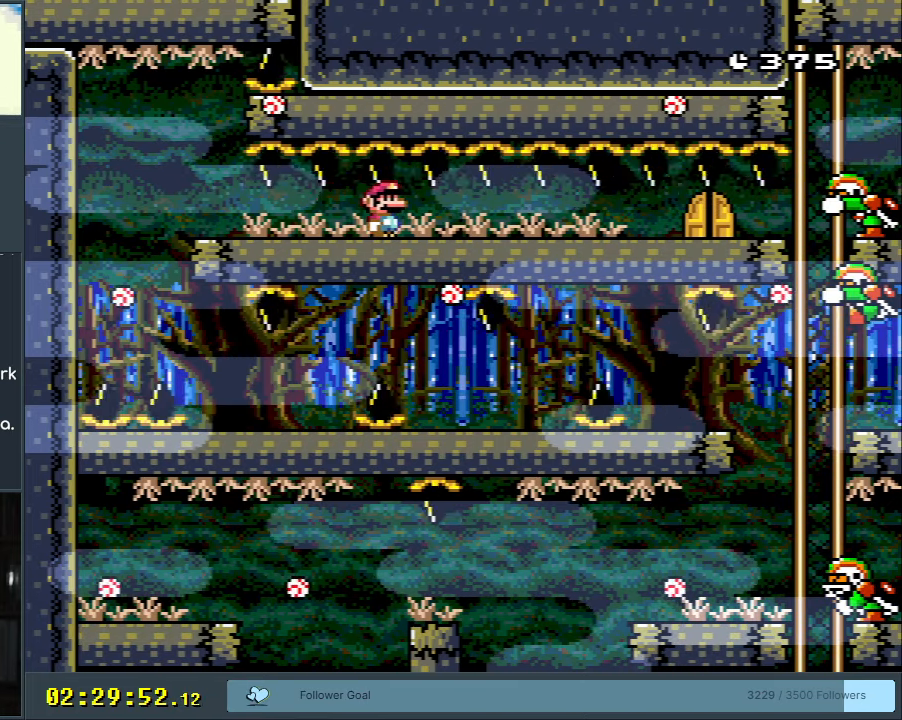
{"buttons": ["A", "X", "DPAD_RIGHT"], "events": []}
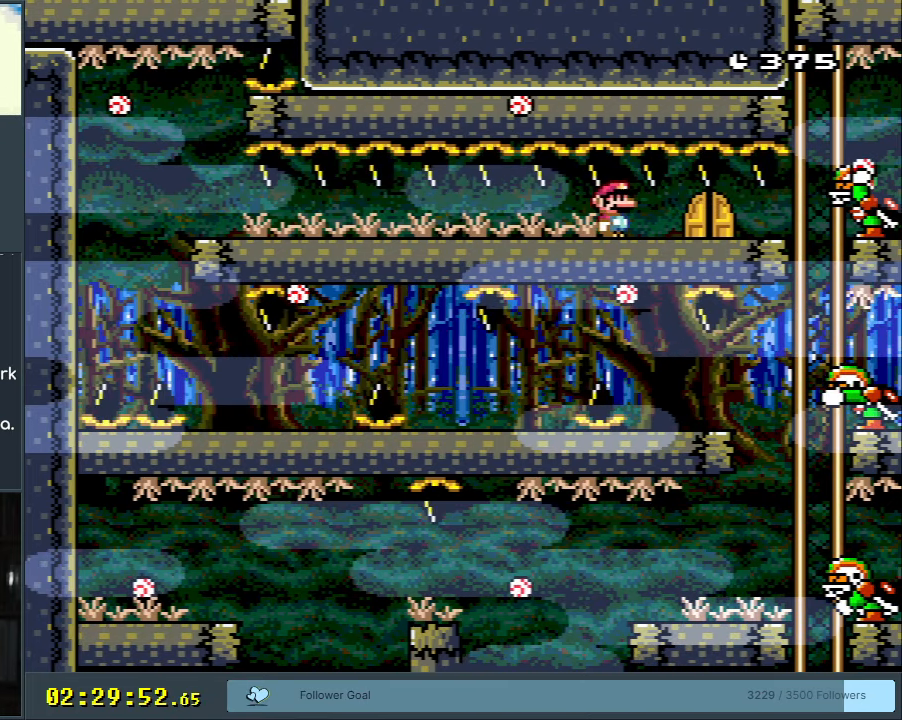
{"buttons": ["A", "X"], "events": [[17, "DPAD_RIGHT", "up"], [167, "DPAD_UP", "down"], [283, "DPAD_UP", "up"]]}
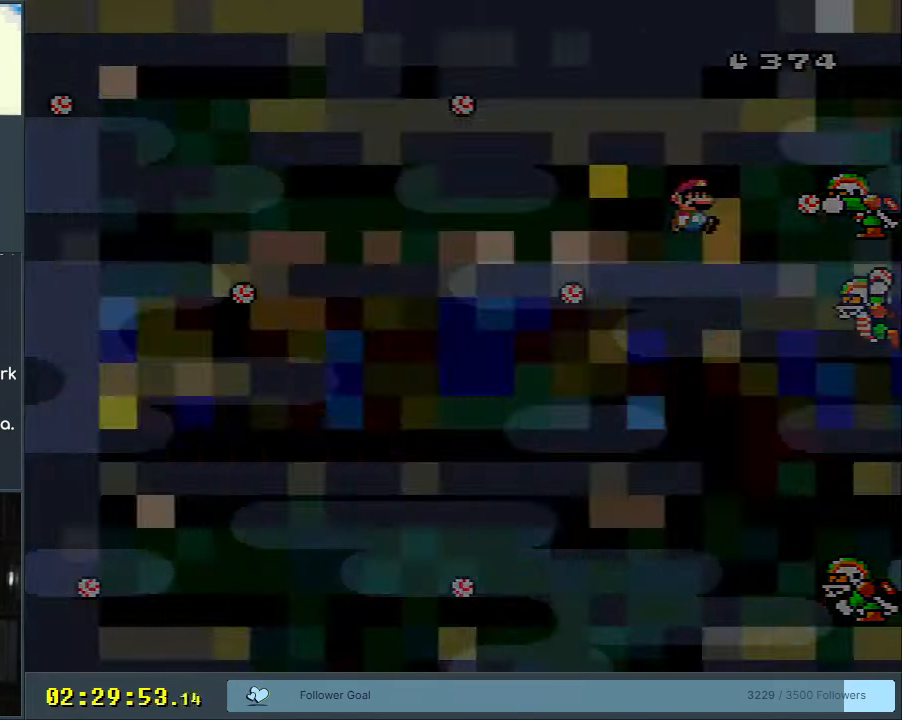
{"buttons": ["B", "Y"], "events": [[83, "A", "up"], [83, "X", "up"], [267, "B", "down"], [317, "Y", "down"]]}
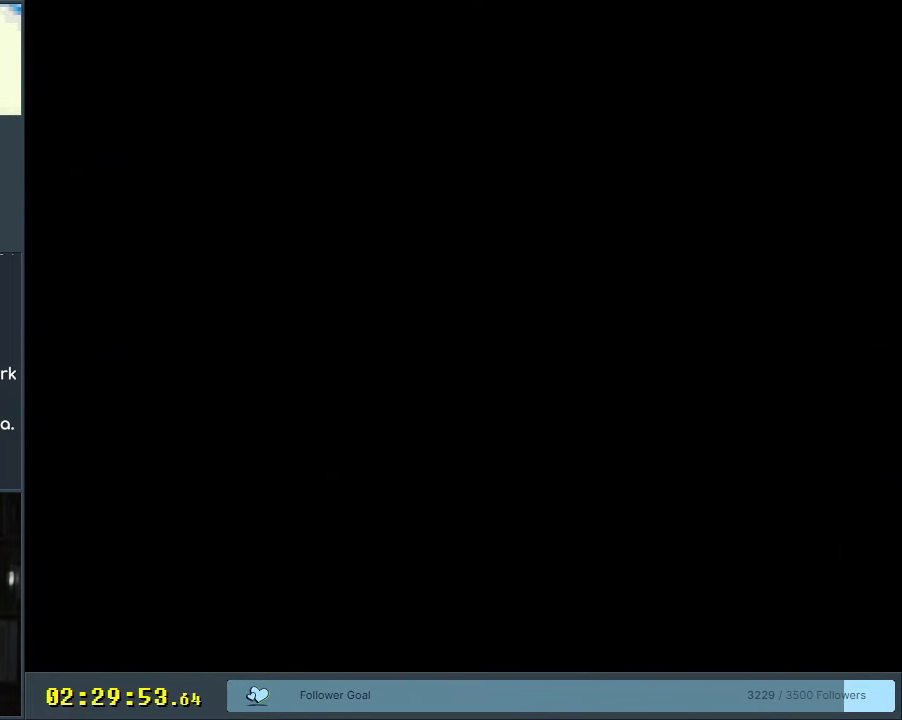
{"buttons": ["B", "Y"], "events": []}
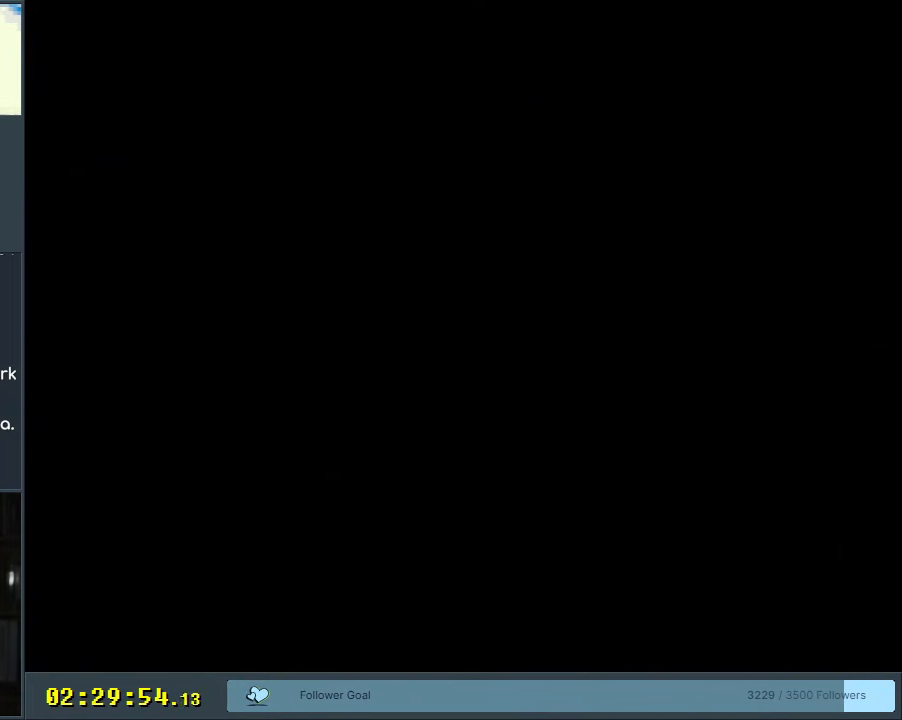
{"buttons": ["B", "Y"], "events": []}